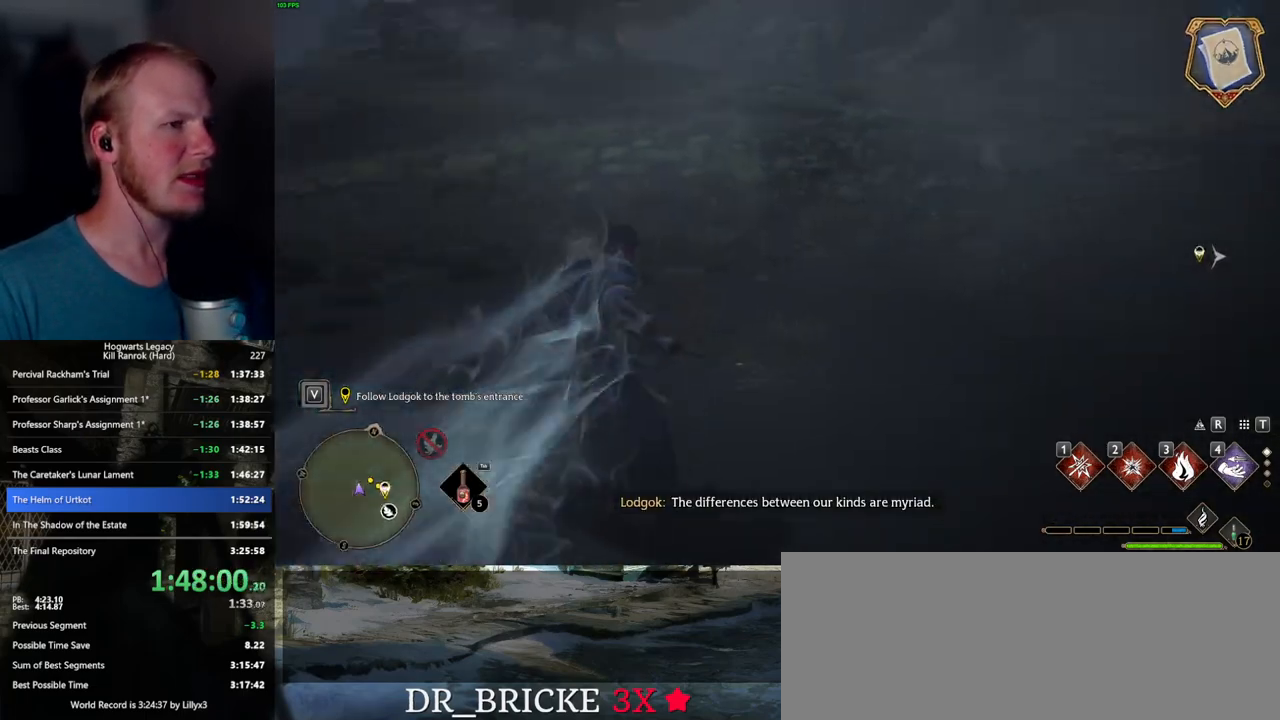
Gameplay with keyboard and mouse; each line is a JSON object with the keys and mouse buttons held at the frame after it. "events" lists presses ("down") and releases ("up") of ".", "/", "0", "1", "2", "3", "4", "5", "6", "7", "8", "9", "a", "alt_l", "alt_r", "b", "backslash", "backspace", "c", "caps_lock", "comma", "ctrl_l", "ctrl_r", "d", "e", "equals", "escape", "f", "f1", "f10", "f11", "f12", "f2", "f3", "f4", "f5", "f6", "f7", "f8", "f9", "g", "h", "i", "j", "k", "l", "lbracket", "m", "minus", "n", "o", "p", "q", "quote", "r", "rbracket", "return", "s", "semicolon", "shift_l", "shift_r", "space", "super_l", "super_r", "t", "tab", "tilde", "u", "v", "w", "x", "y", "z", "mouse_left", "mouse_wheel", "mouse_right", "mouse_mb4" and "mouse_mb5" between this image and that frame as [ms after this image, input, new state], when the widget could be followed in between. "mouse_left", "mouse_wheel", "mouse_right", "mouse_mb4", "mouse_mb5" = the "left", "wheel", "right", "mb4", "mb5" buttons of the "mouse" list. No other keys are recorded. "wheel" means that the mouse wheel is clicked or scrolled. Mouse movement is not recorded.
{"keys": ["space", "w"], "mouse": [], "events": [[17, "space", "down"]]}
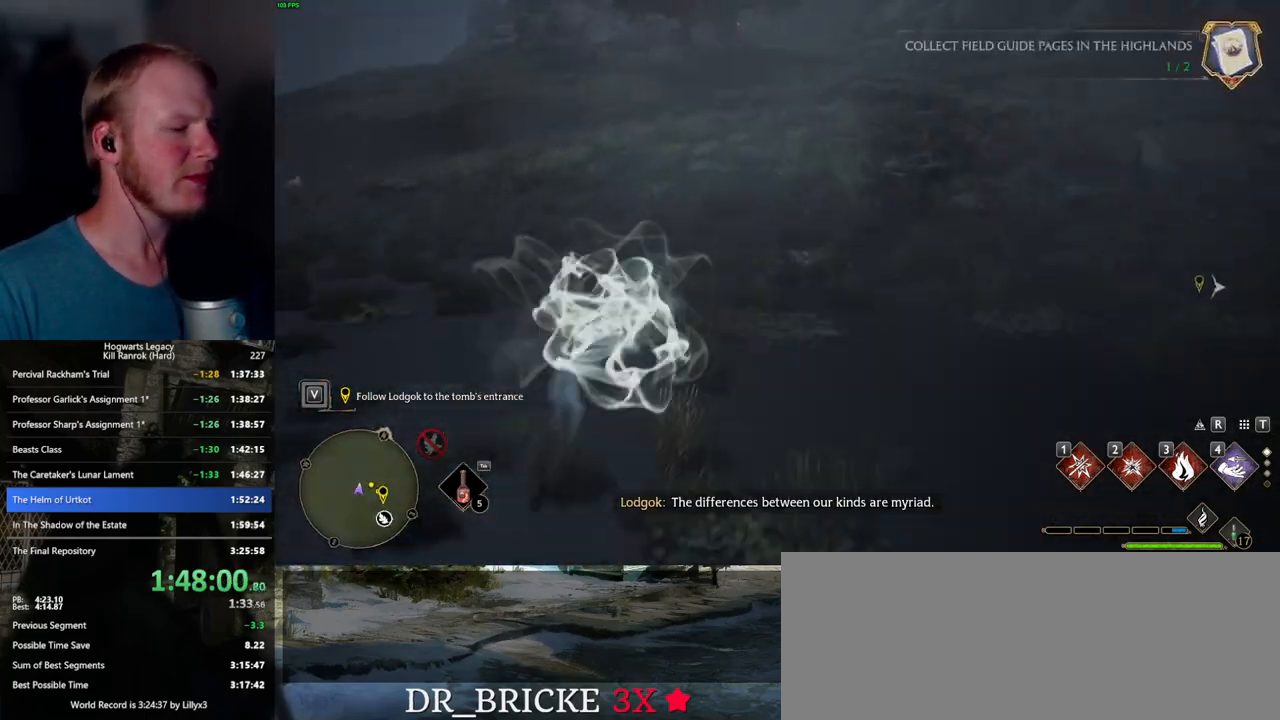
{"keys": ["w"], "mouse": [], "events": [[150, "space", "up"]]}
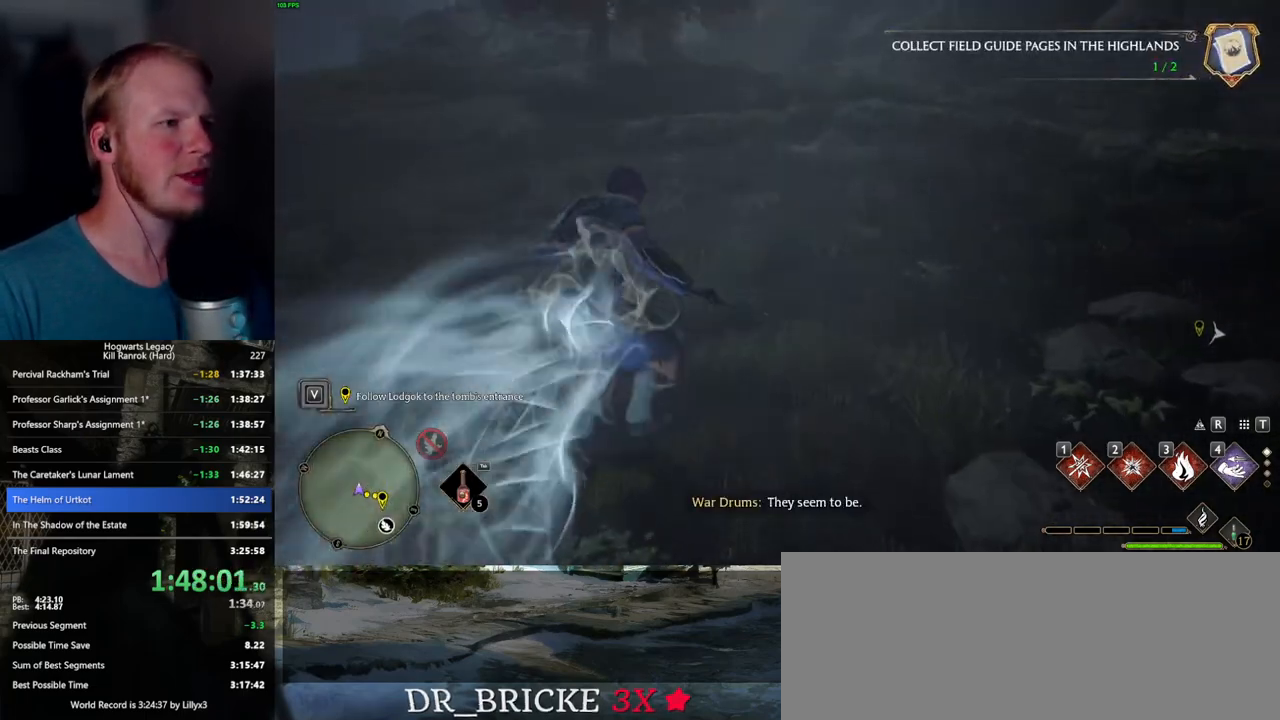
{"keys": ["space", "w"], "mouse": [], "events": [[100, "space", "down"]]}
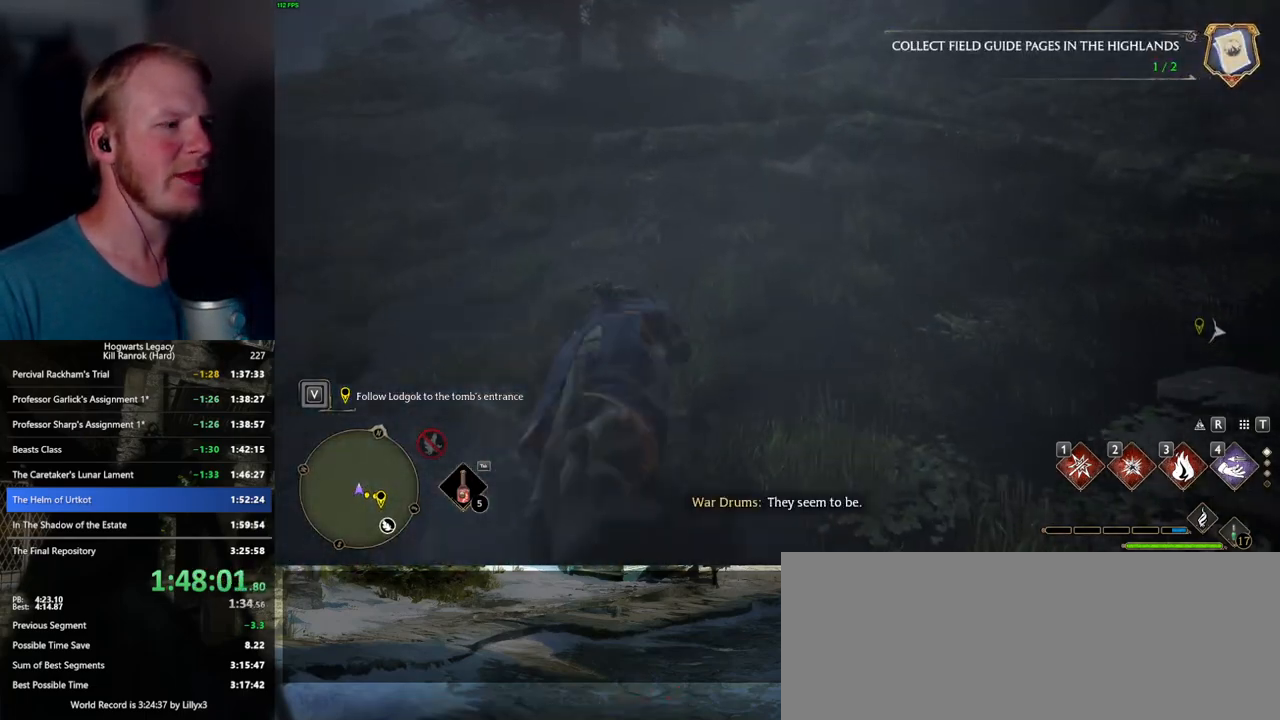
{"keys": ["w"], "mouse": [], "events": [[450, "space", "up"]]}
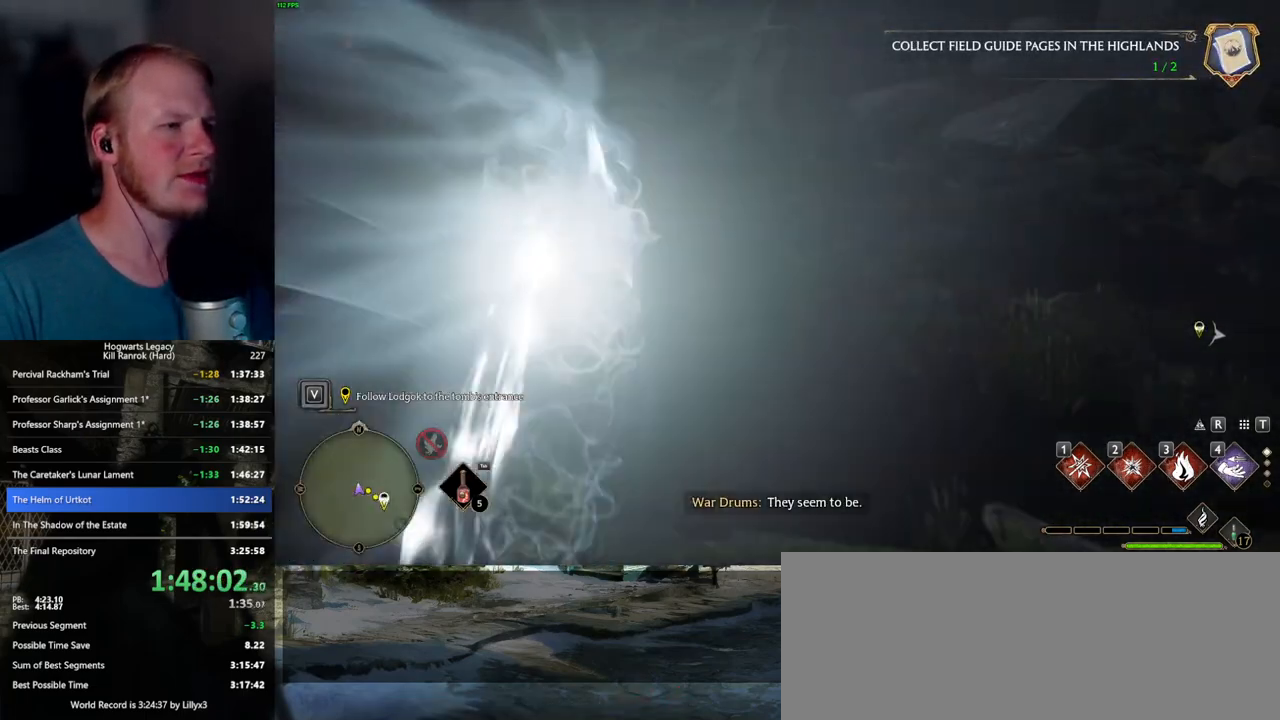
{"keys": ["space", "w"], "mouse": [], "events": [[383, "space", "down"]]}
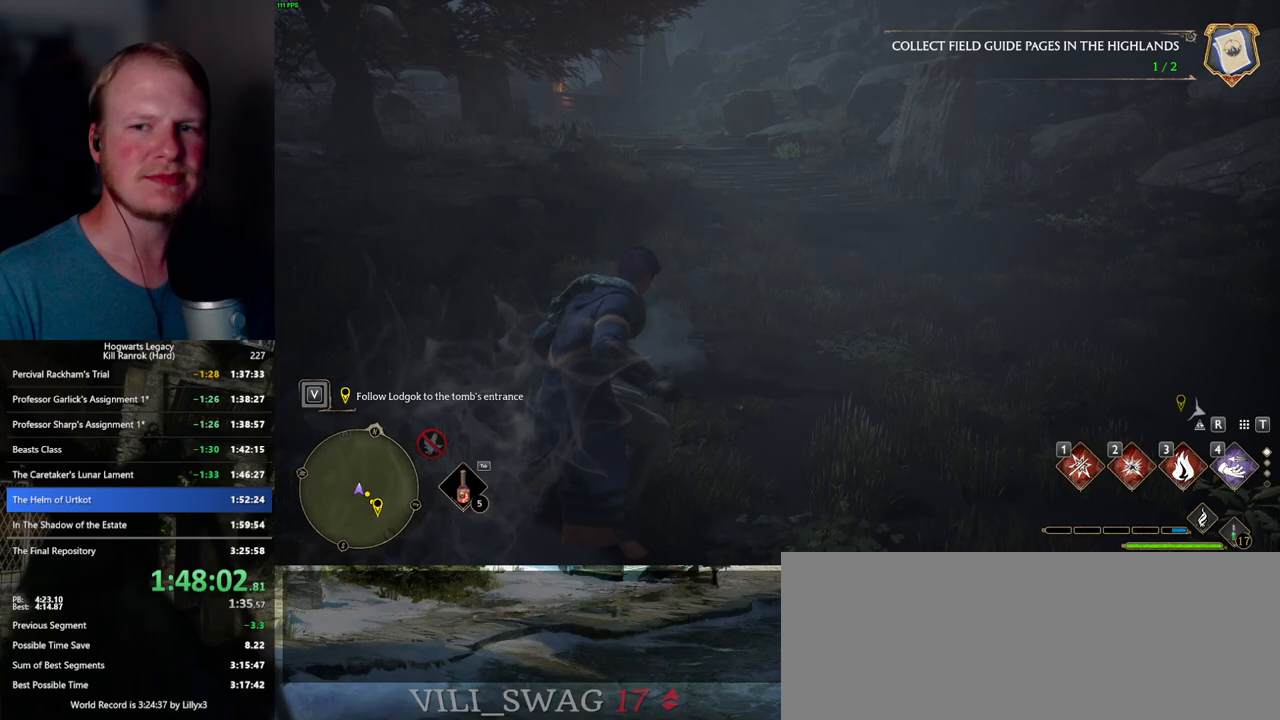
{"keys": ["space", "w"], "mouse": [], "events": []}
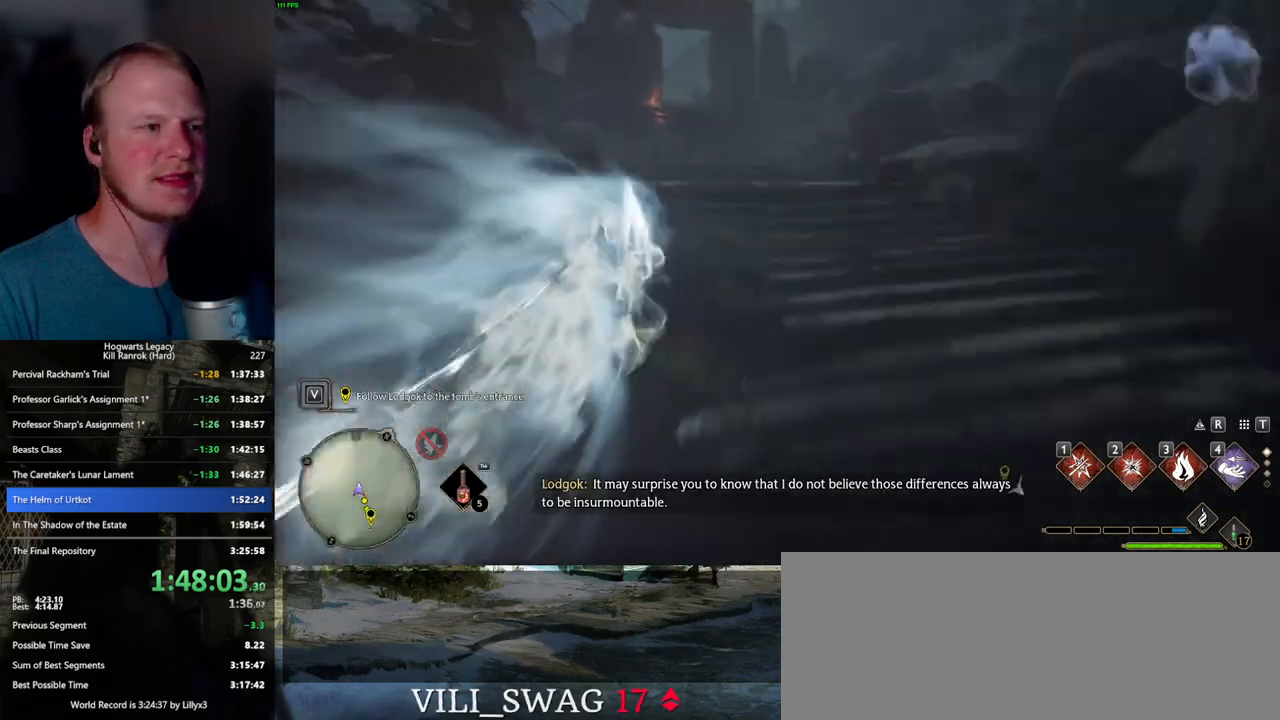
{"keys": ["w"], "mouse": [], "events": [[50, "space", "up"]]}
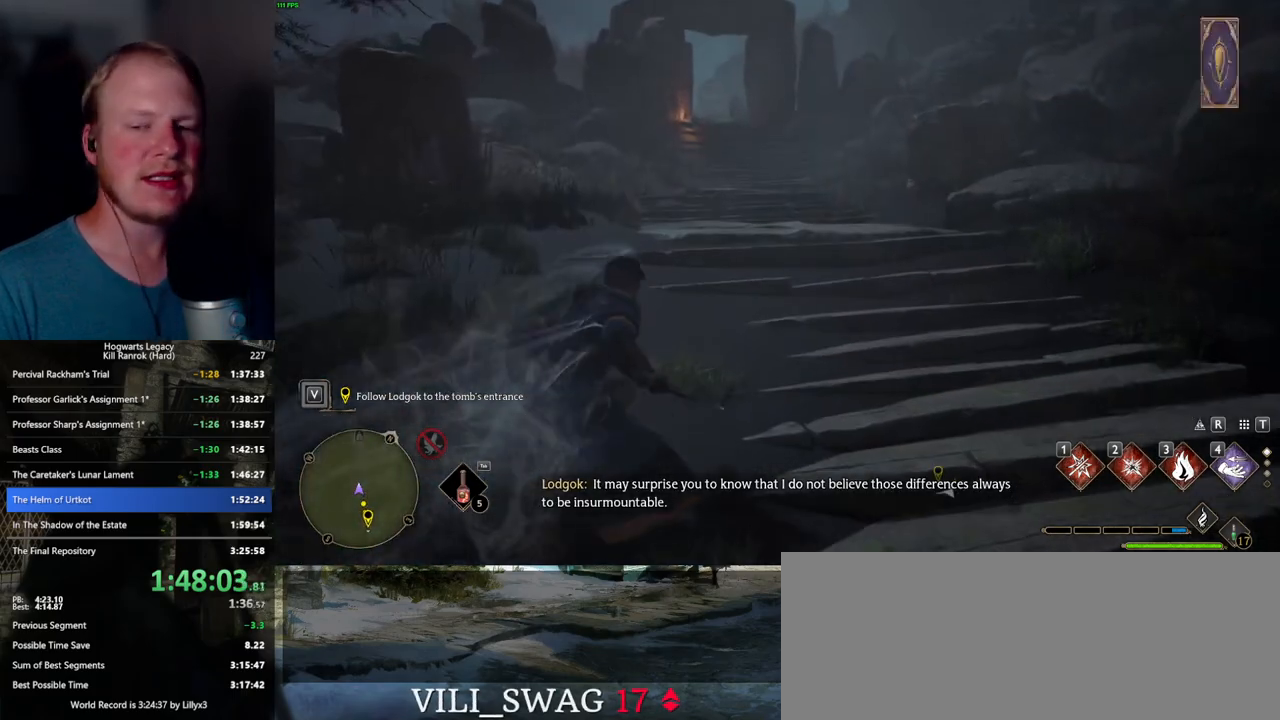
{"keys": ["space", "w"], "mouse": [], "events": [[17, "space", "down"]]}
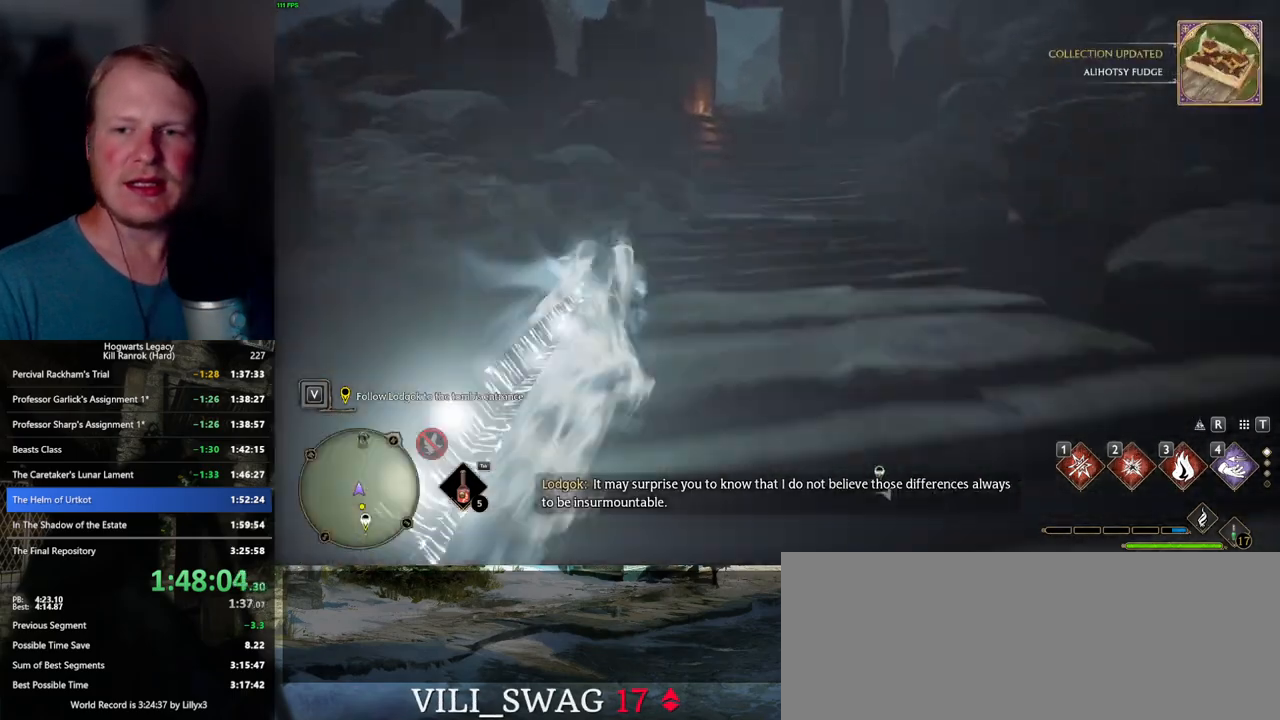
{"keys": ["w"], "mouse": [], "events": [[217, "space", "up"]]}
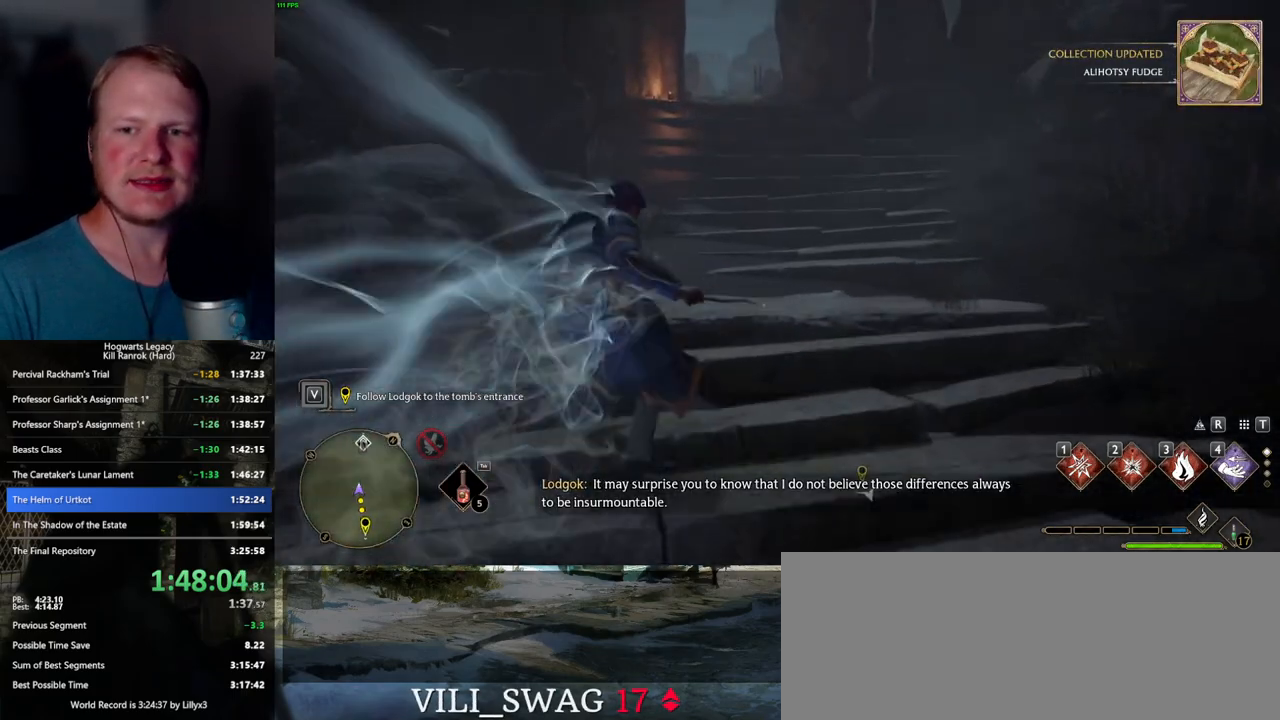
{"keys": ["space", "w"], "mouse": [], "events": [[17, "space", "down"]]}
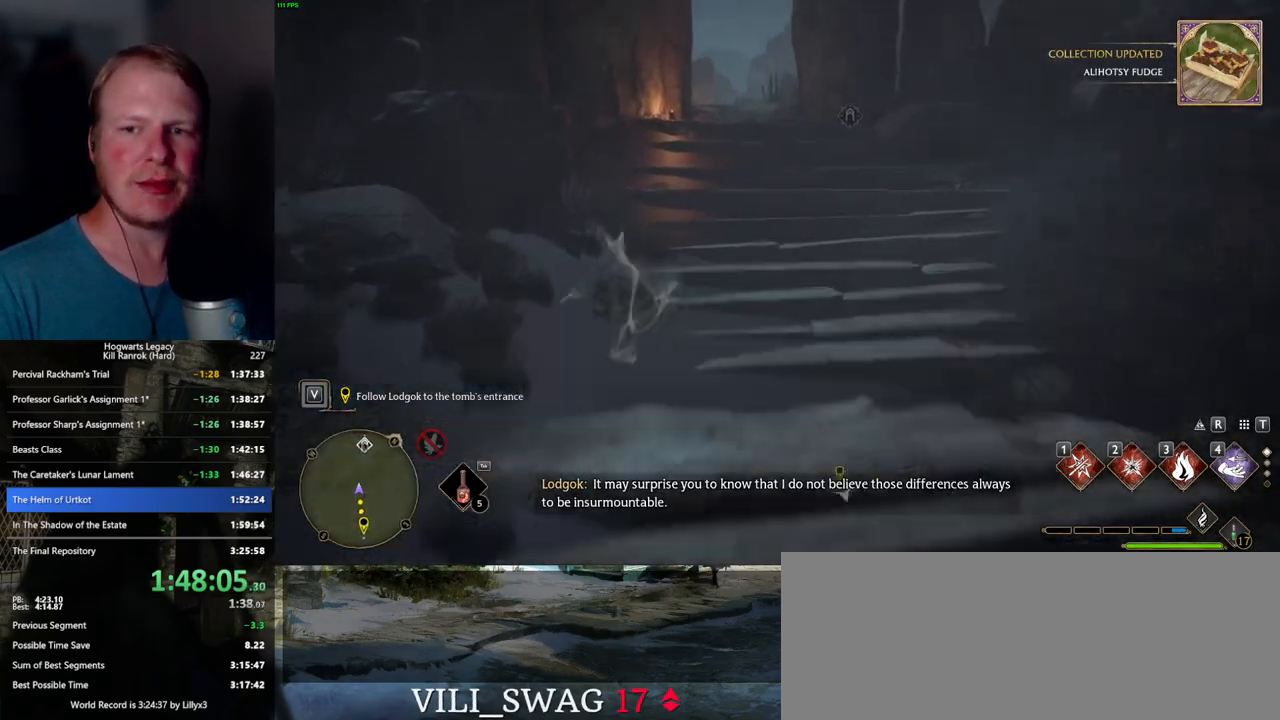
{"keys": ["w"], "mouse": [], "events": [[233, "space", "up"]]}
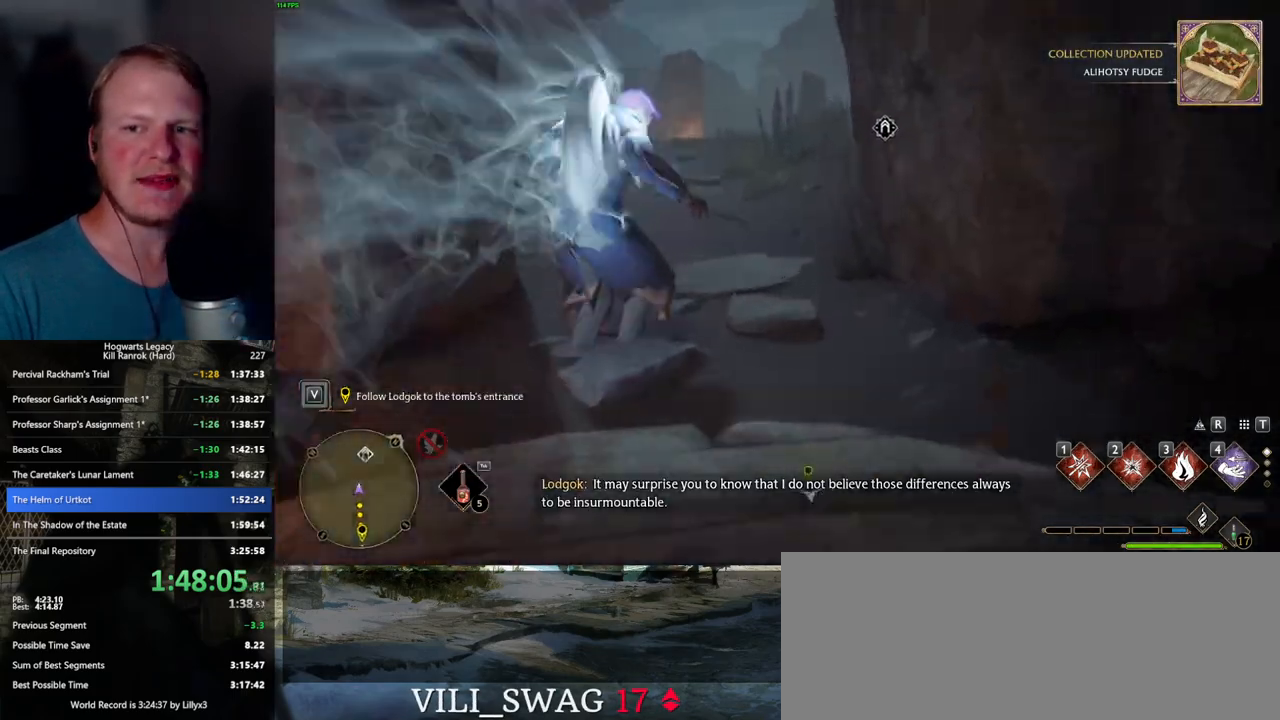
{"keys": ["space", "w"], "mouse": [], "events": [[233, "space", "down"]]}
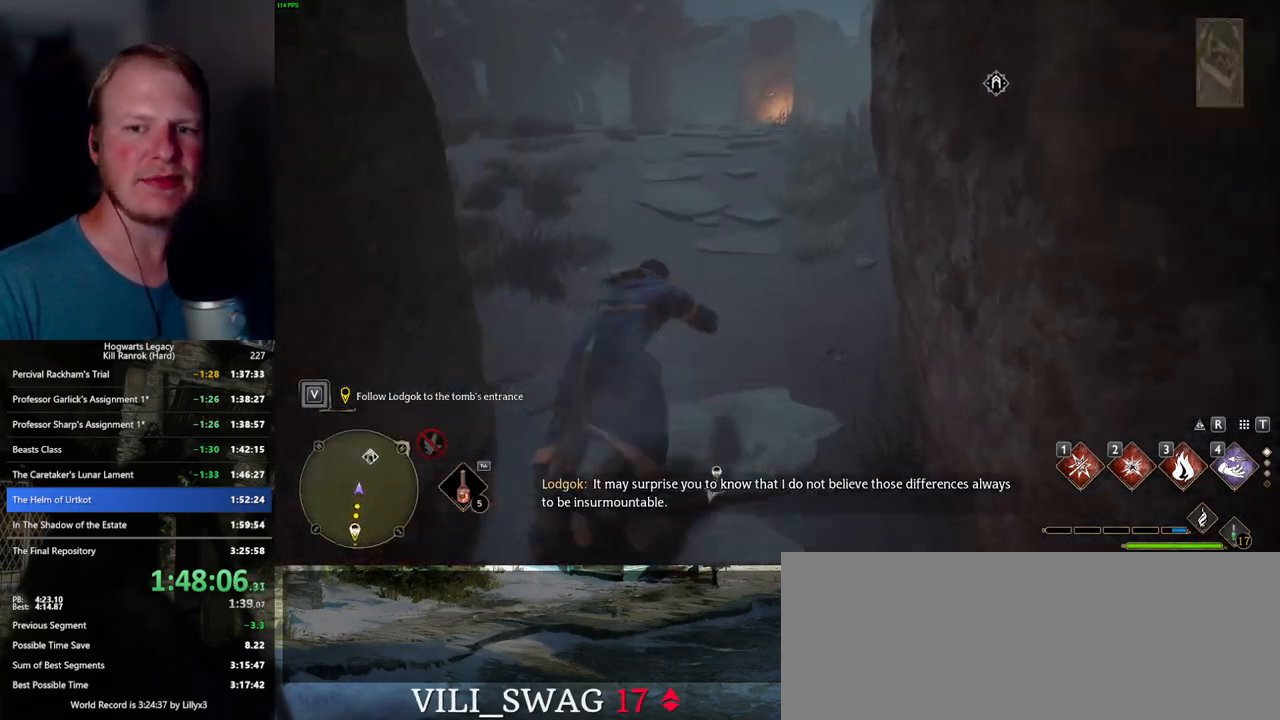
{"keys": ["w"], "mouse": [], "events": [[367, "space", "up"]]}
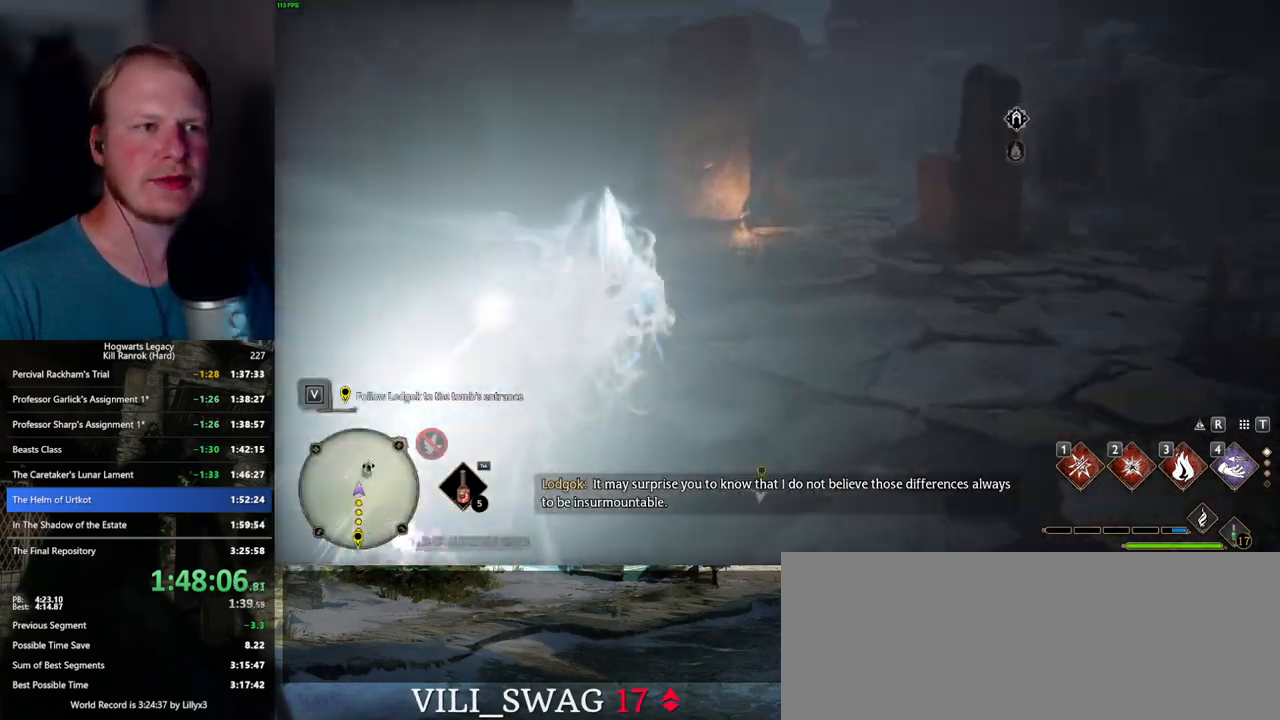
{"keys": ["space", "w"], "mouse": [], "events": [[350, "space", "down"]]}
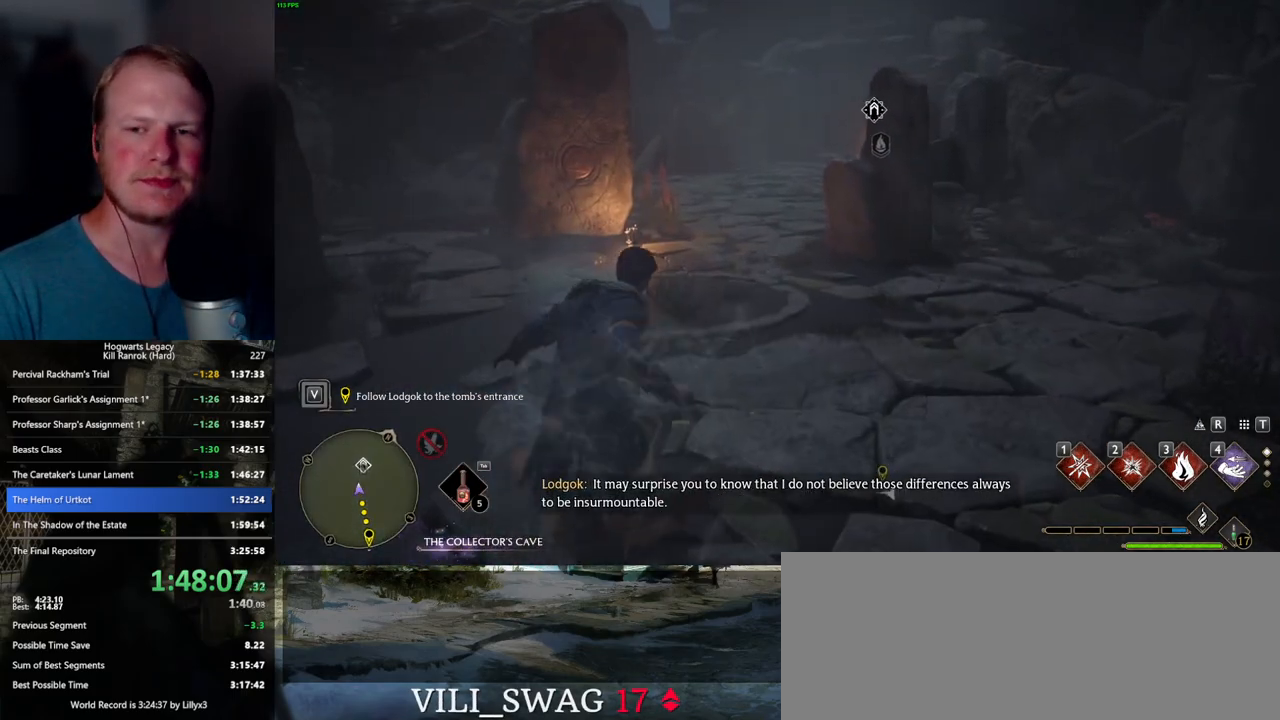
{"keys": ["space", "w"], "mouse": [], "events": []}
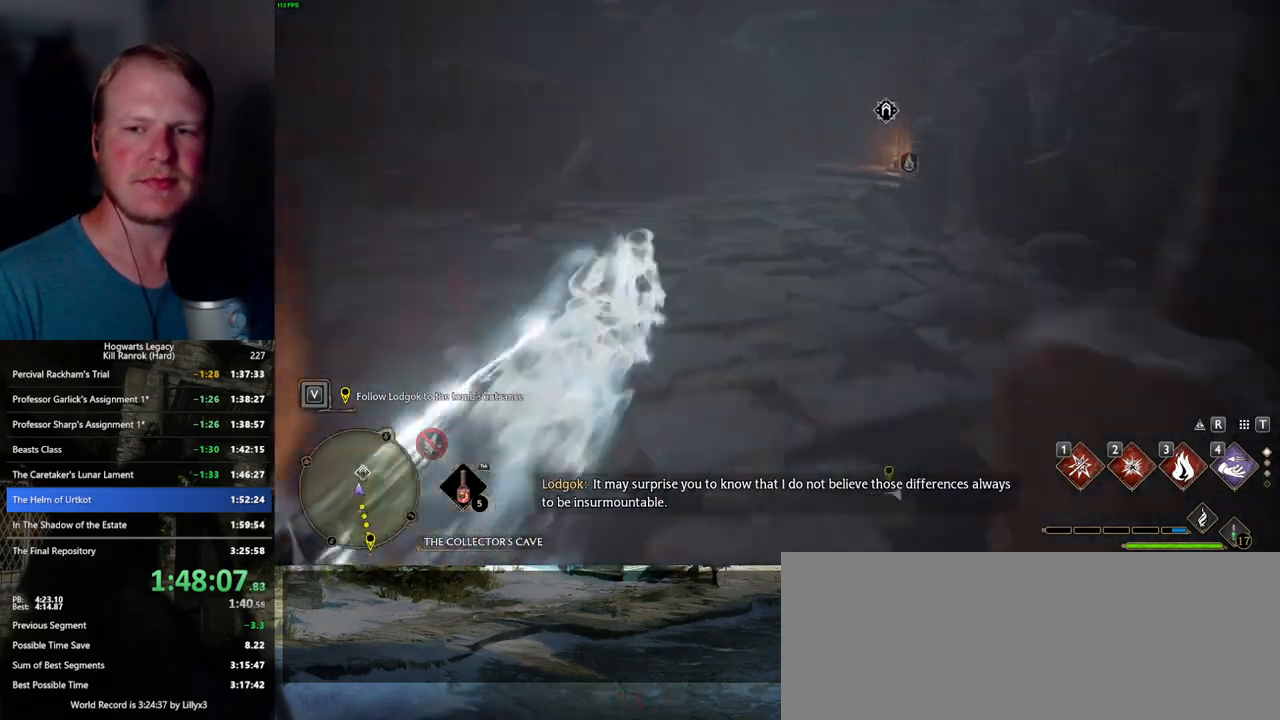
{"keys": ["w"], "mouse": [], "events": [[217, "space", "up"]]}
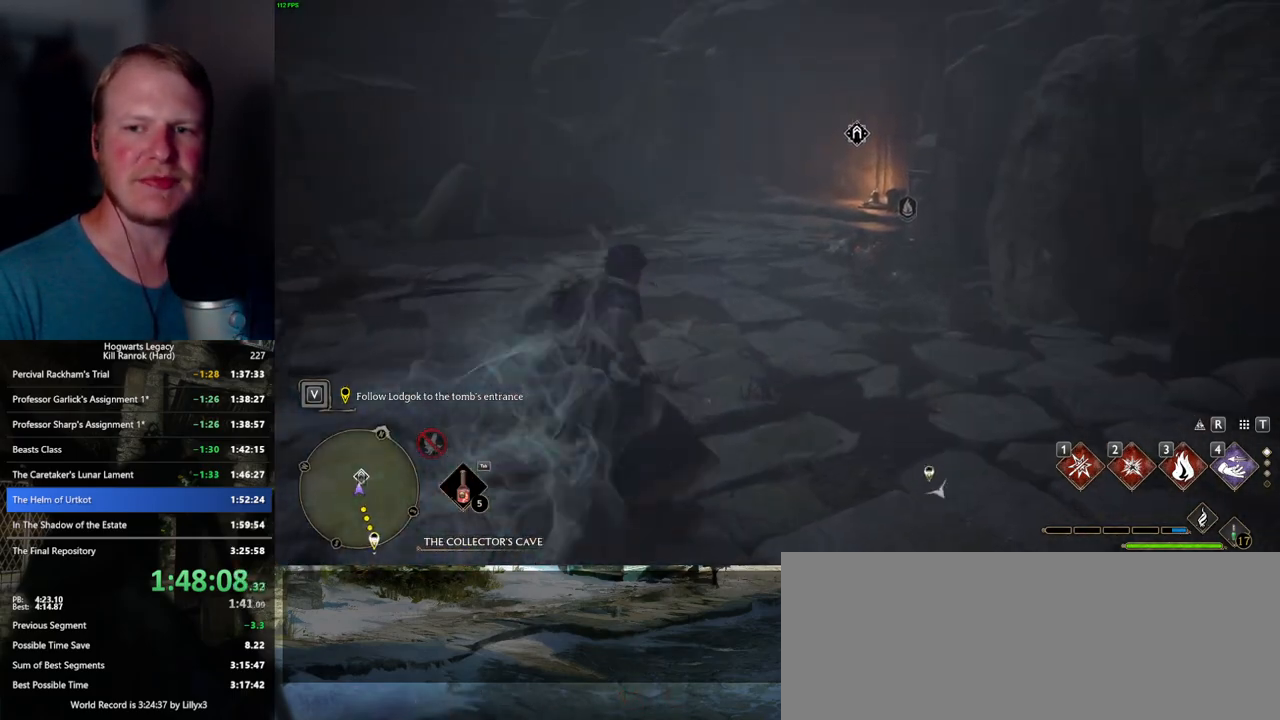
{"keys": ["w"], "mouse": [], "events": [[350, "shift_l", "down"], [500, "shift_l", "up"]]}
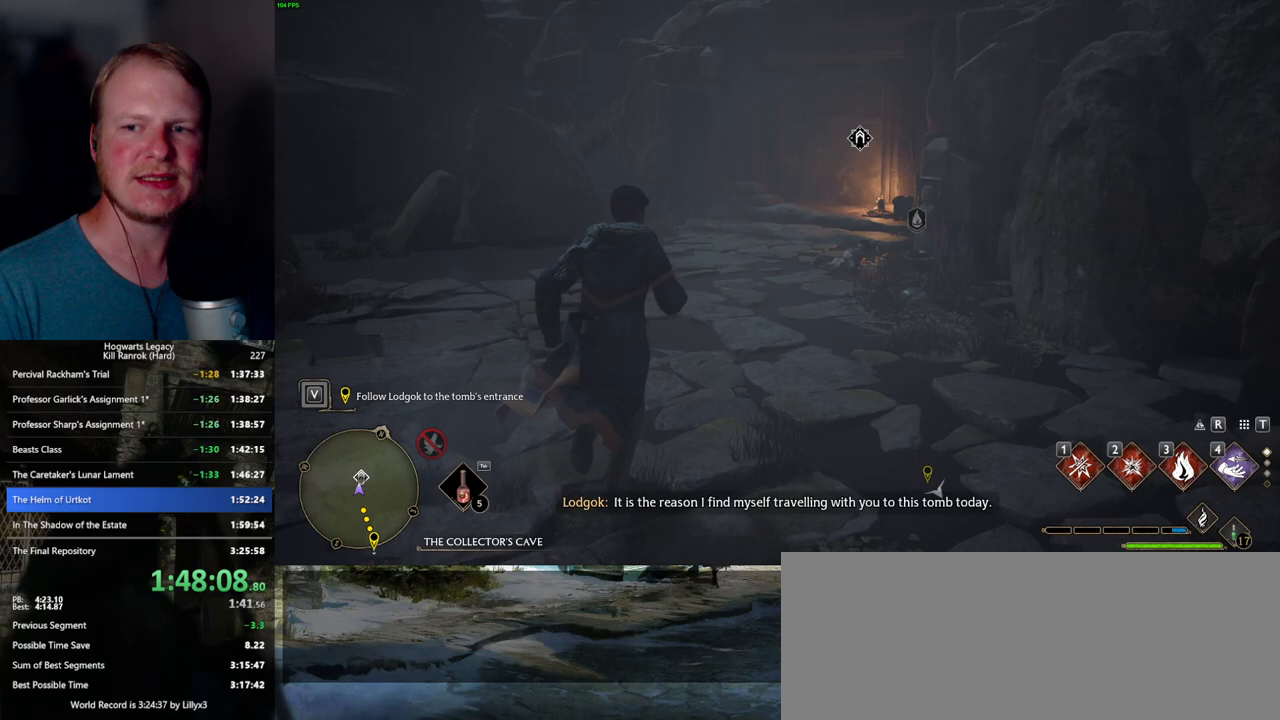
{"keys": ["w"], "mouse": [], "events": []}
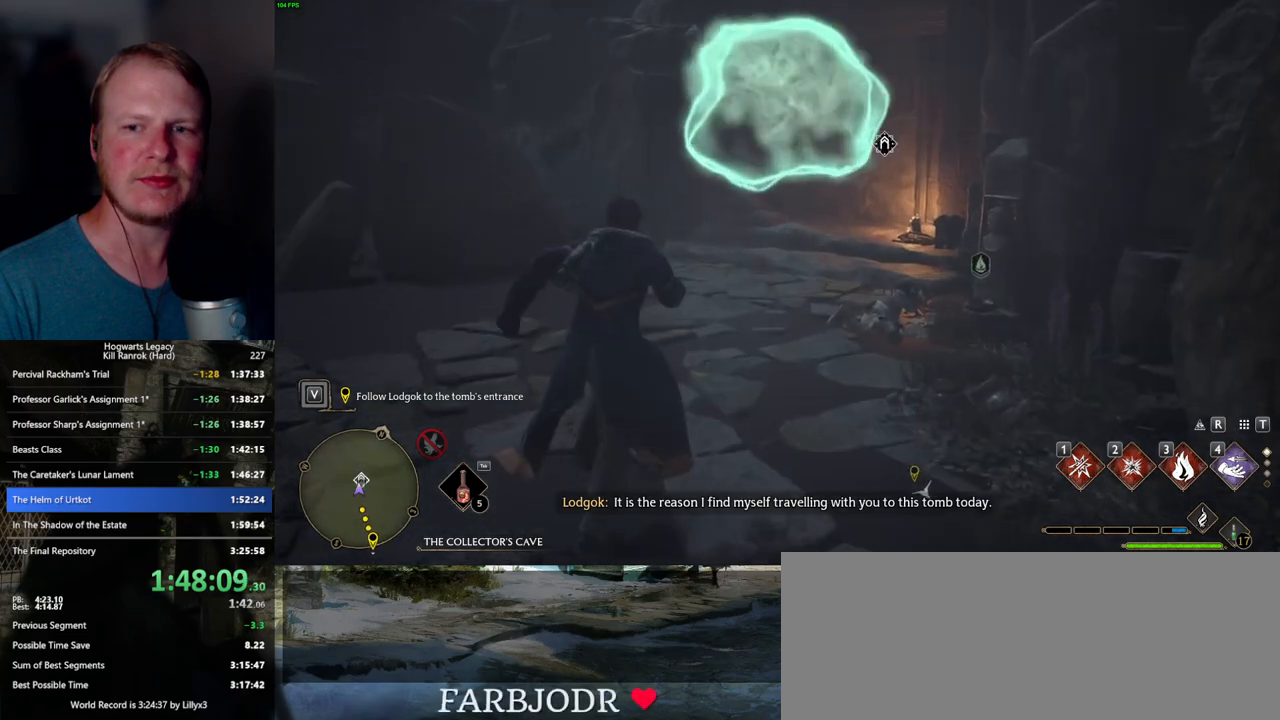
{"keys": [], "mouse": [], "events": [[333, "w", "up"]]}
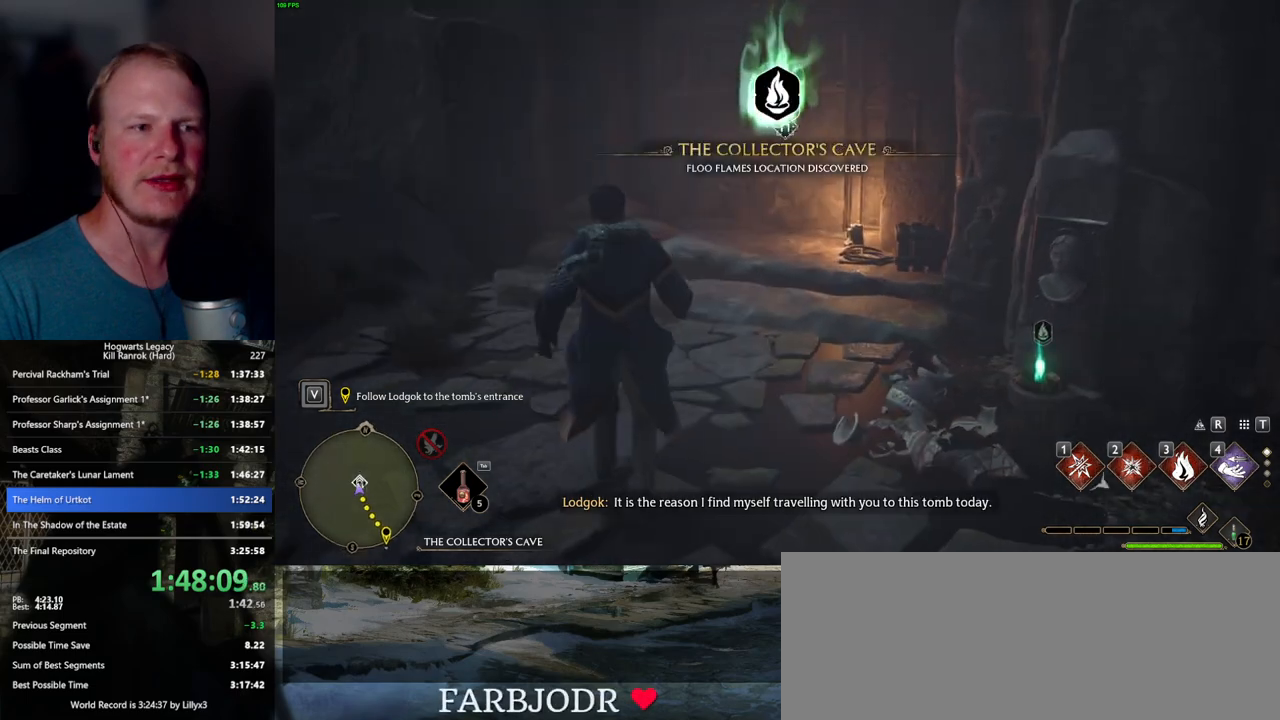
{"keys": [], "mouse": [], "events": []}
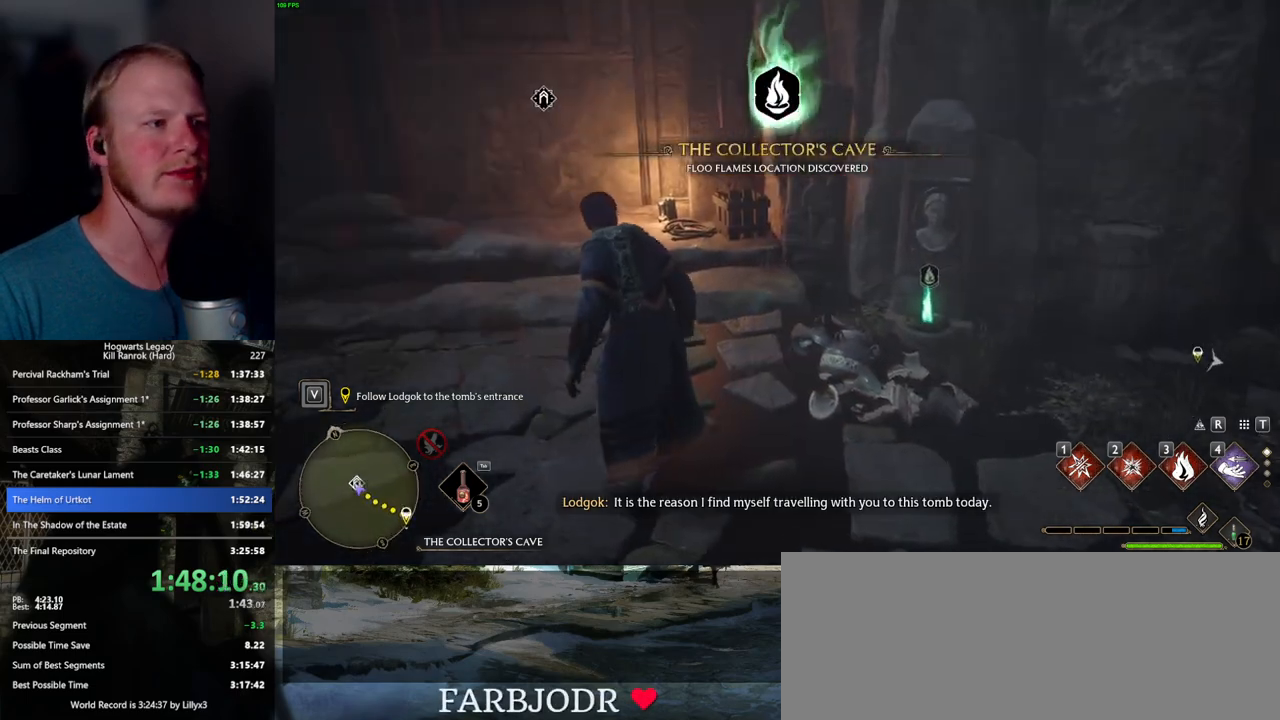
{"keys": [], "mouse": [], "events": []}
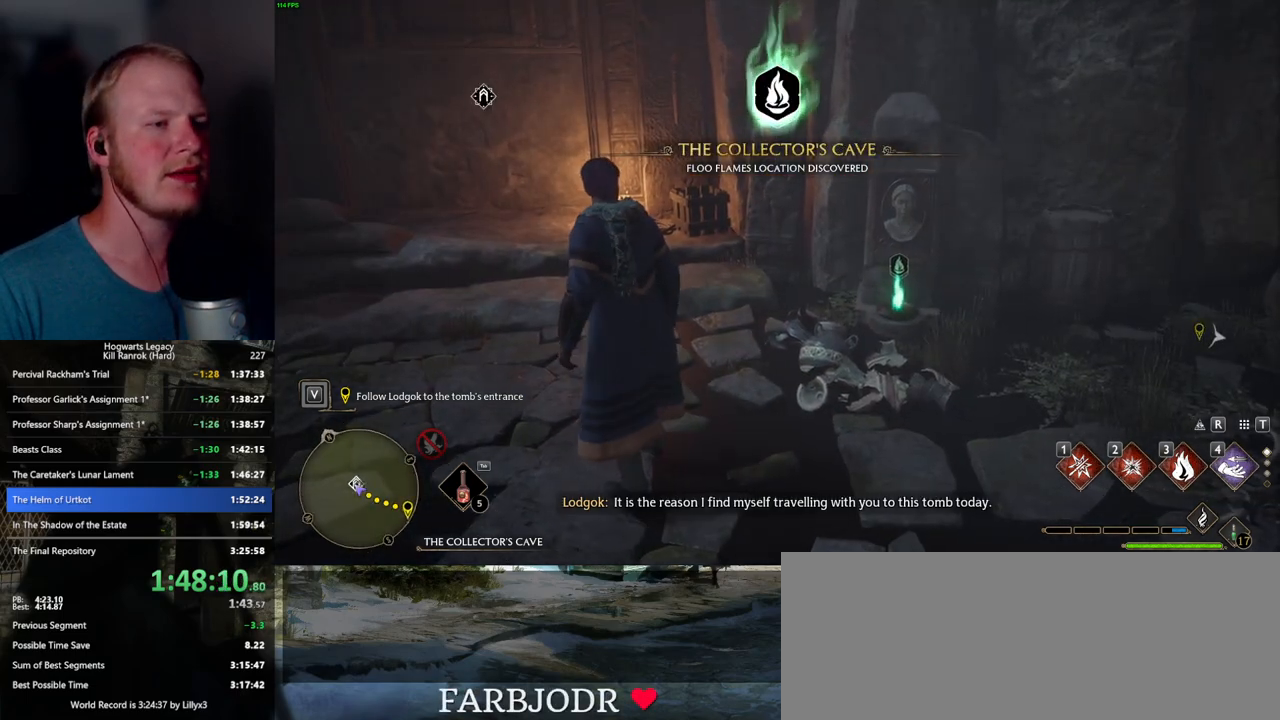
{"keys": [], "mouse": [], "events": []}
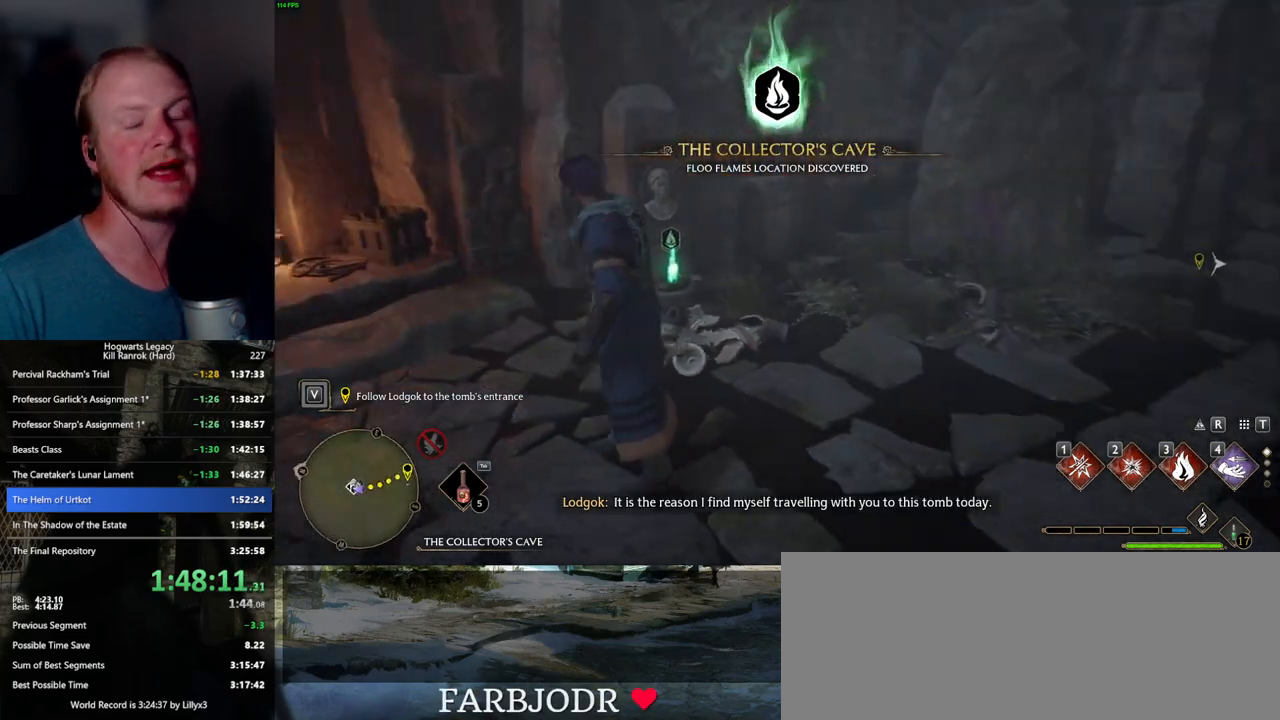
{"keys": [], "mouse": [], "events": []}
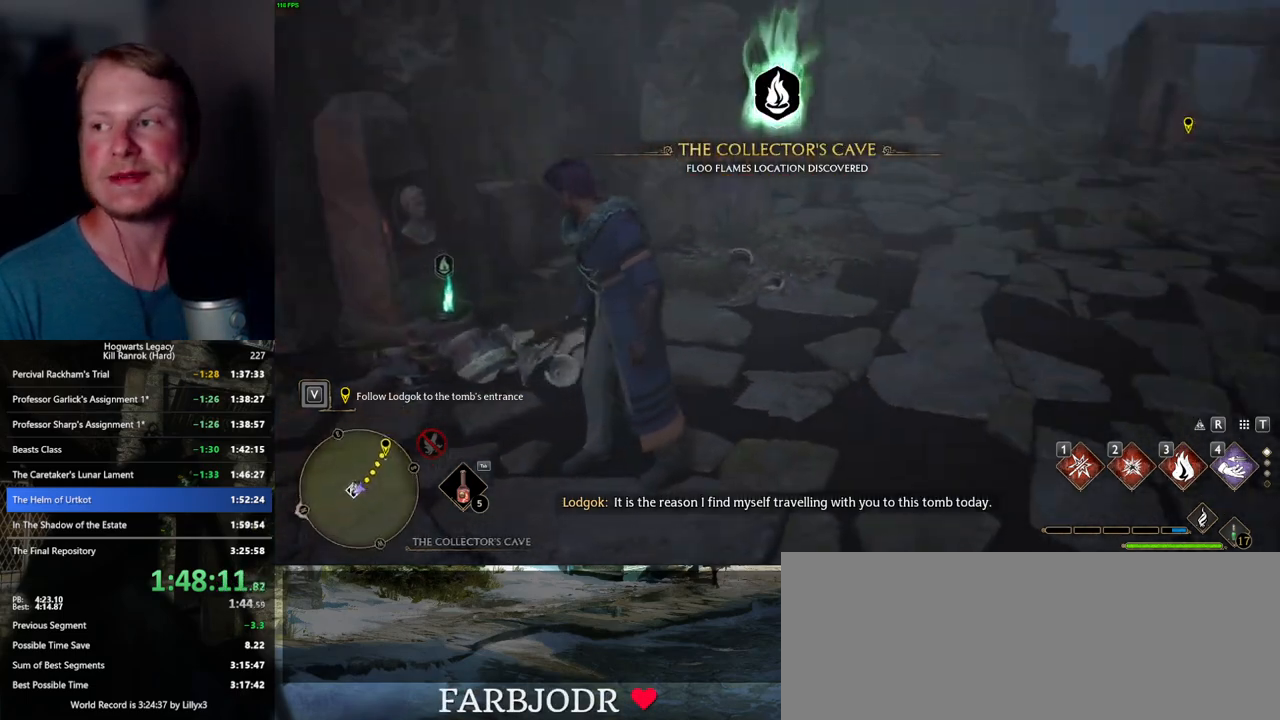
{"keys": [], "mouse": [], "events": []}
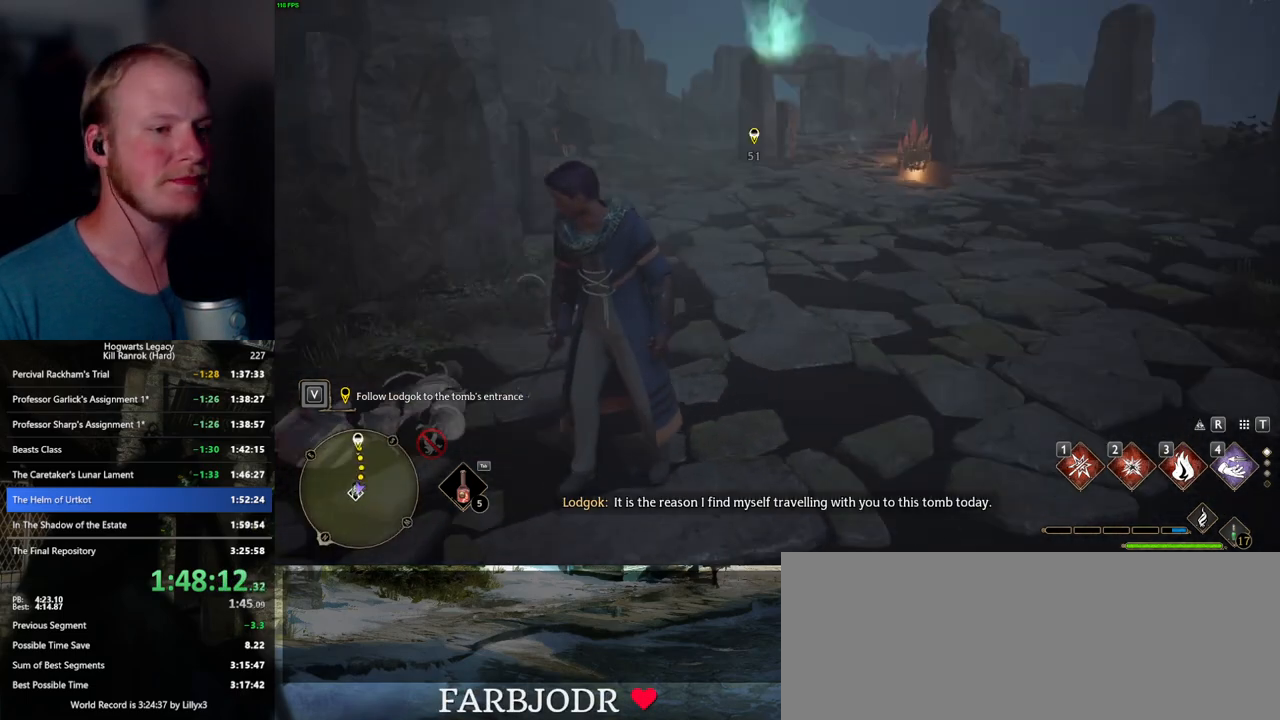
{"keys": [], "mouse": ["wheel"], "events": [[350, "mouse_wheel", "down"]]}
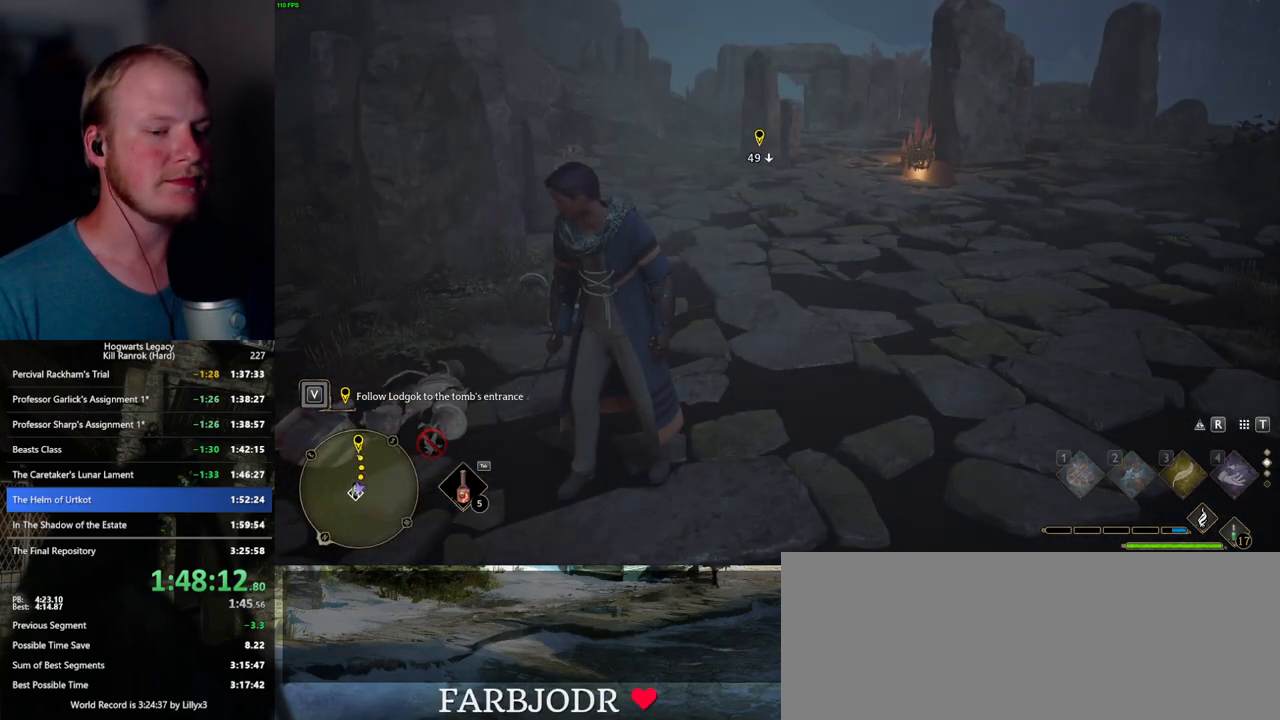
{"keys": [], "mouse": ["wheel"], "events": []}
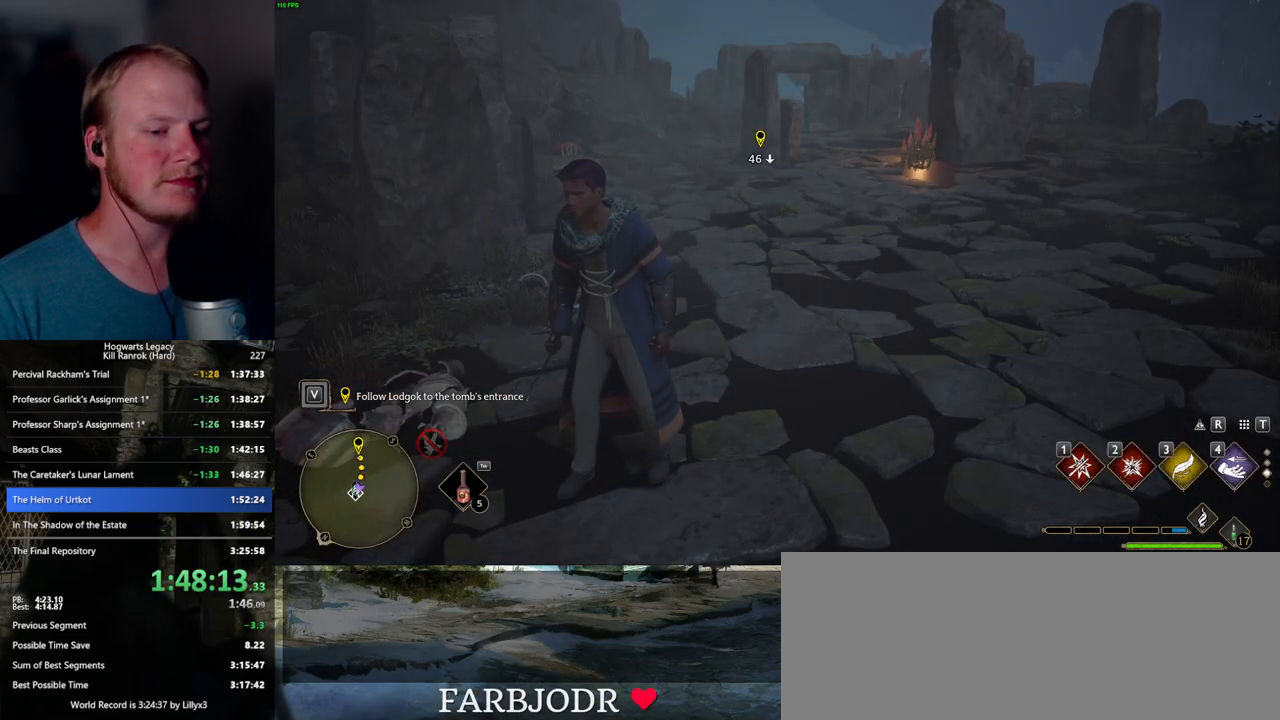
{"keys": [], "mouse": [], "events": [[100, "mouse_wheel", "up"]]}